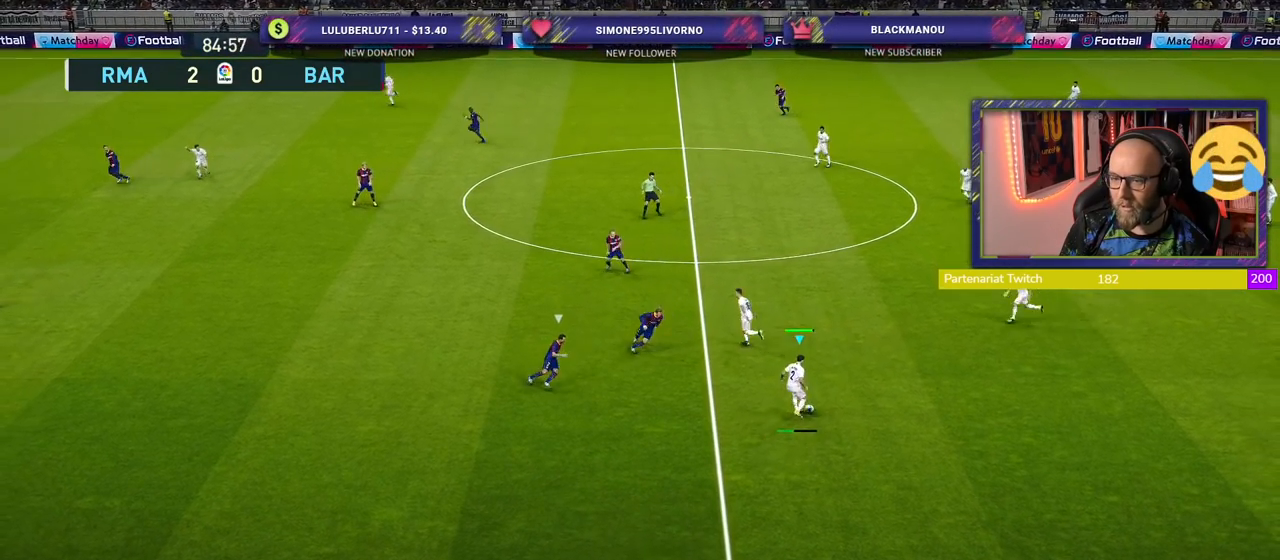
Gameplay with a controller (PlayStation layout); each line is a JSON object with the inputs held at the frame after it. "events" lists button and stick changes between this image and that frame as [ms after this image, input, new state], when the widget could be followed in between.
{"buttons": [], "left_stick": "up-left", "right_stick": "center", "events": [[60, "left_stick", "center"], [340, "left_stick", "up-left"]]}
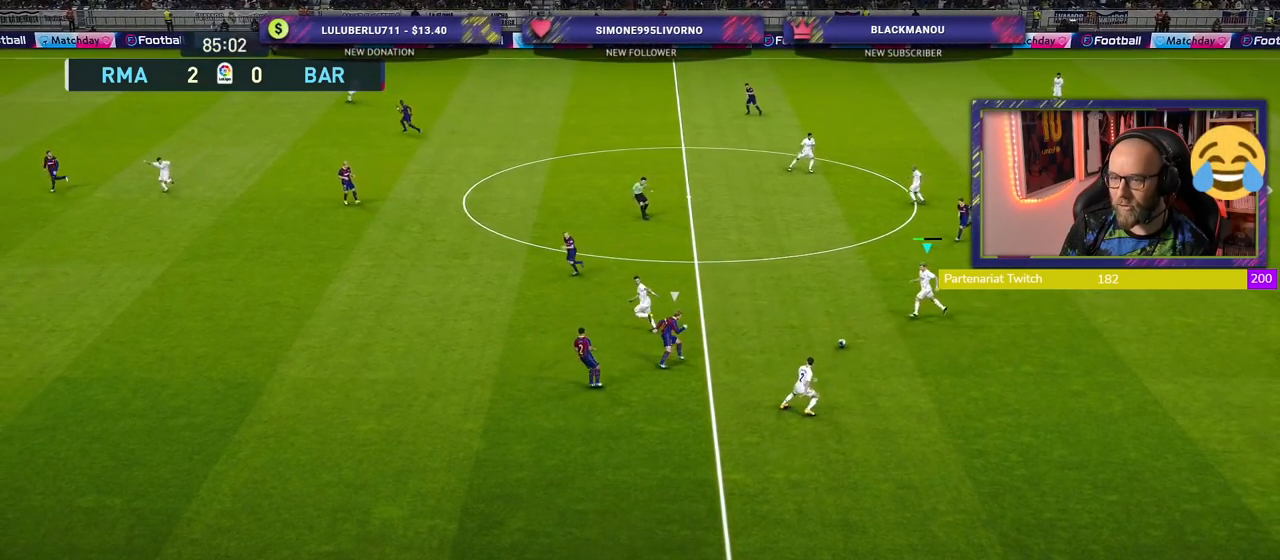
{"buttons": [], "left_stick": "up-left", "right_stick": "center", "events": []}
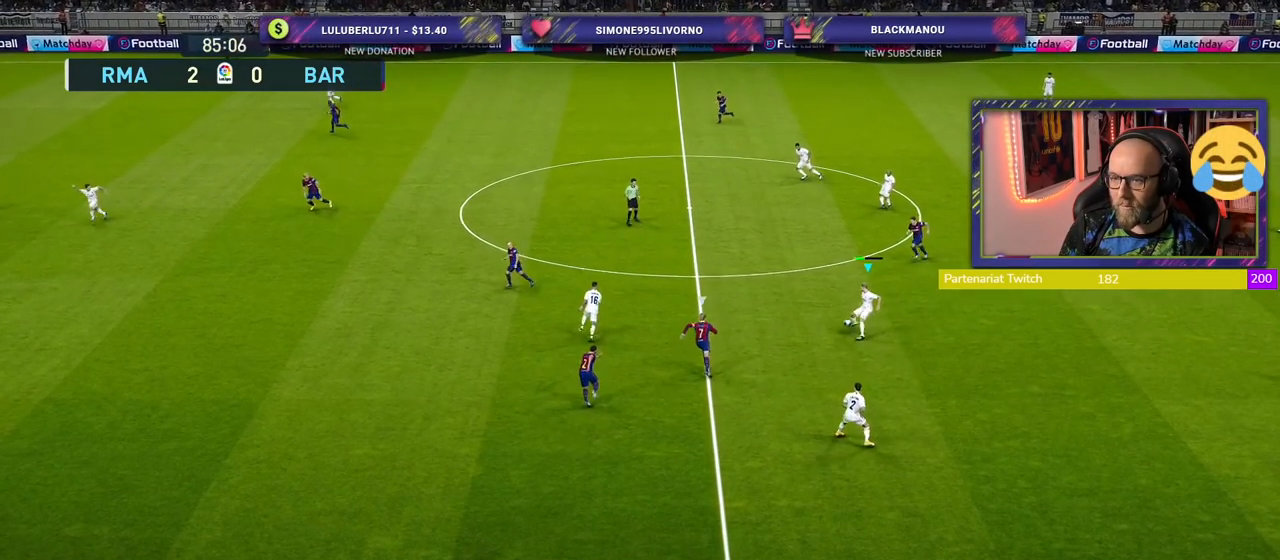
{"buttons": [], "left_stick": "up-left", "right_stick": "center", "events": [[60, "TRIANGLE", "down"], [220, "TRIANGLE", "up"]]}
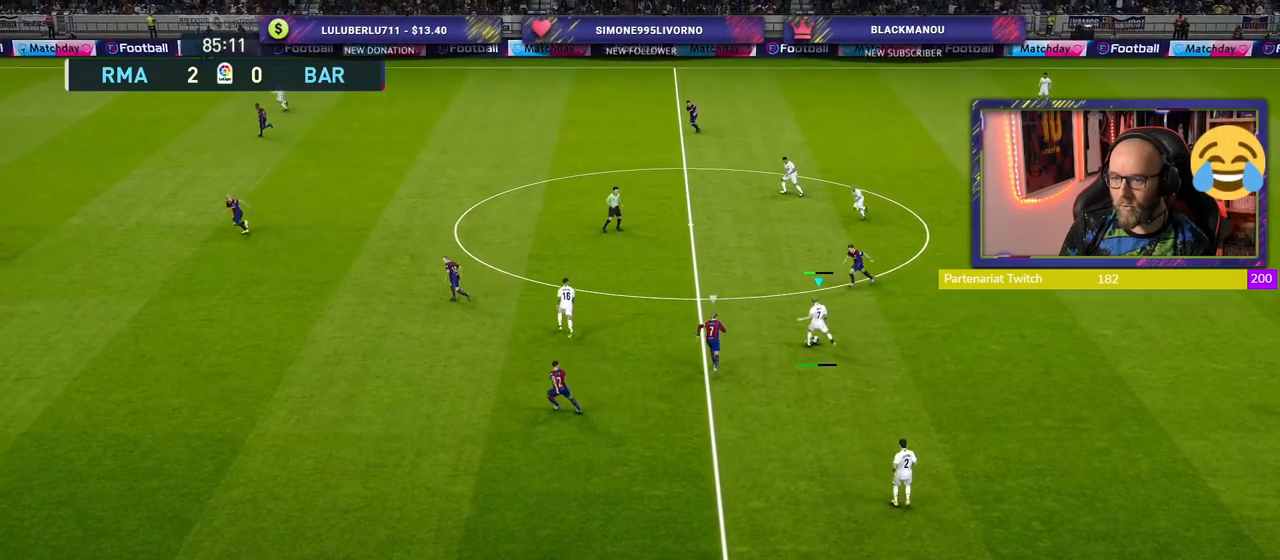
{"buttons": ["R2"], "left_stick": "down-left", "right_stick": "center", "events": [[20, "left_stick", "center"], [360, "left_stick", "down-left"], [420, "R2", "down"]]}
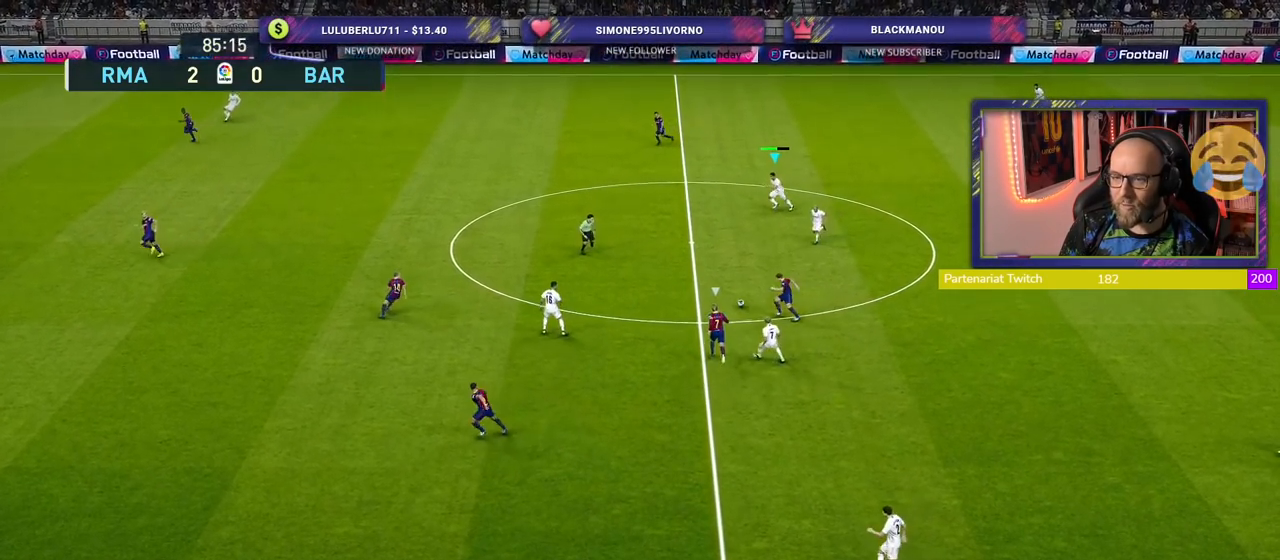
{"buttons": ["R2"], "left_stick": "up-left", "right_stick": "center", "events": [[140, "left_stick", "left"], [500, "left_stick", "up-left"]]}
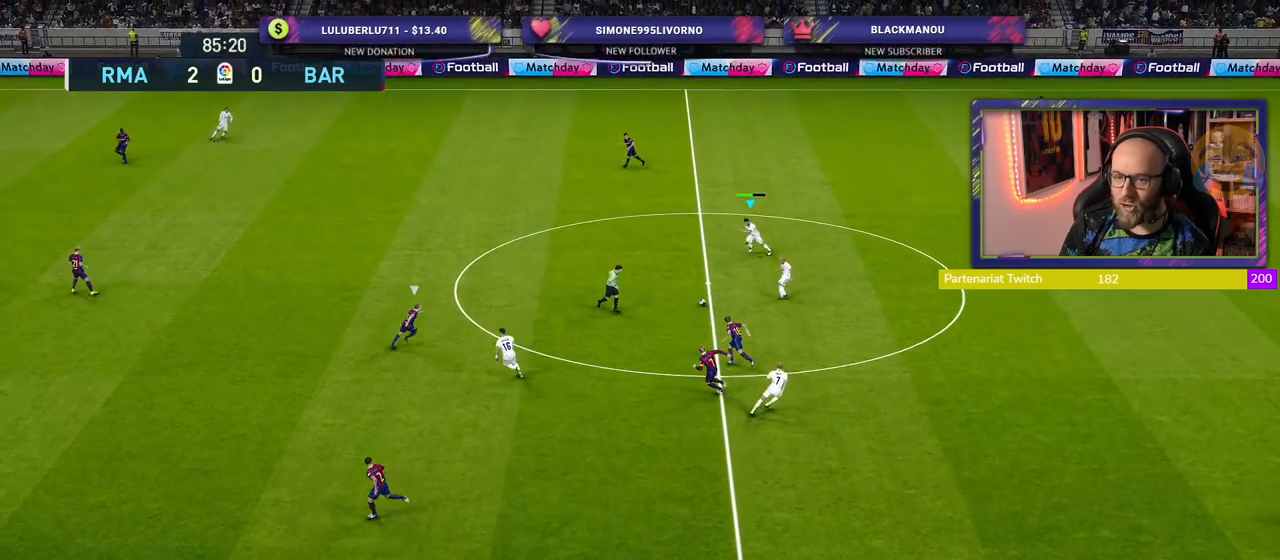
{"buttons": [], "left_stick": "up-left", "right_stick": "center", "events": [[100, "R2", "up"]]}
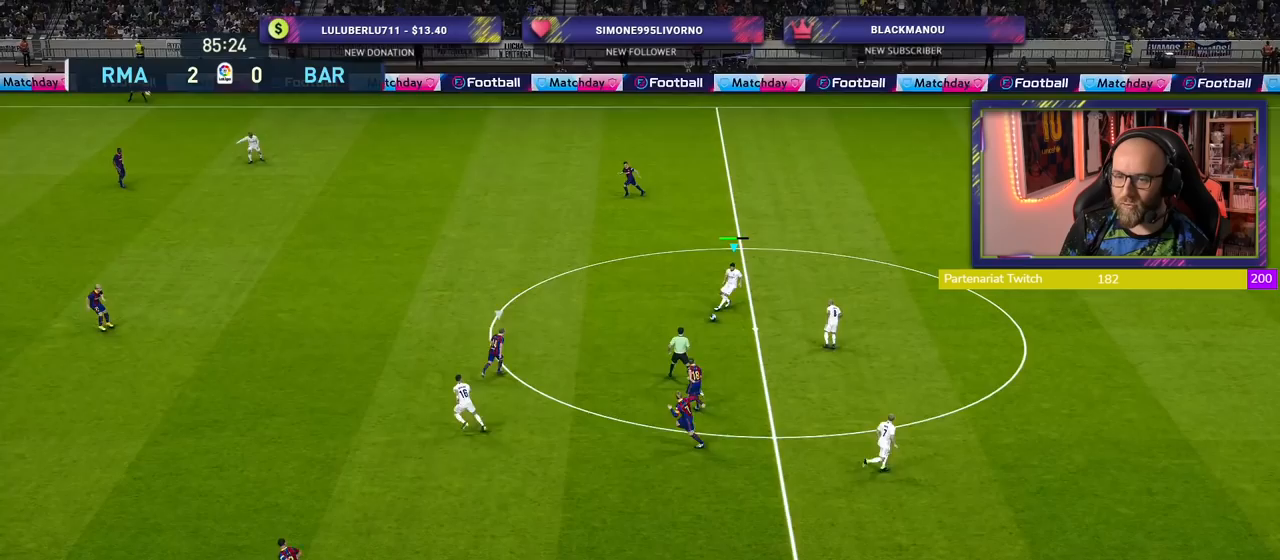
{"buttons": [], "left_stick": "left", "right_stick": "center", "events": [[500, "left_stick", "left"]]}
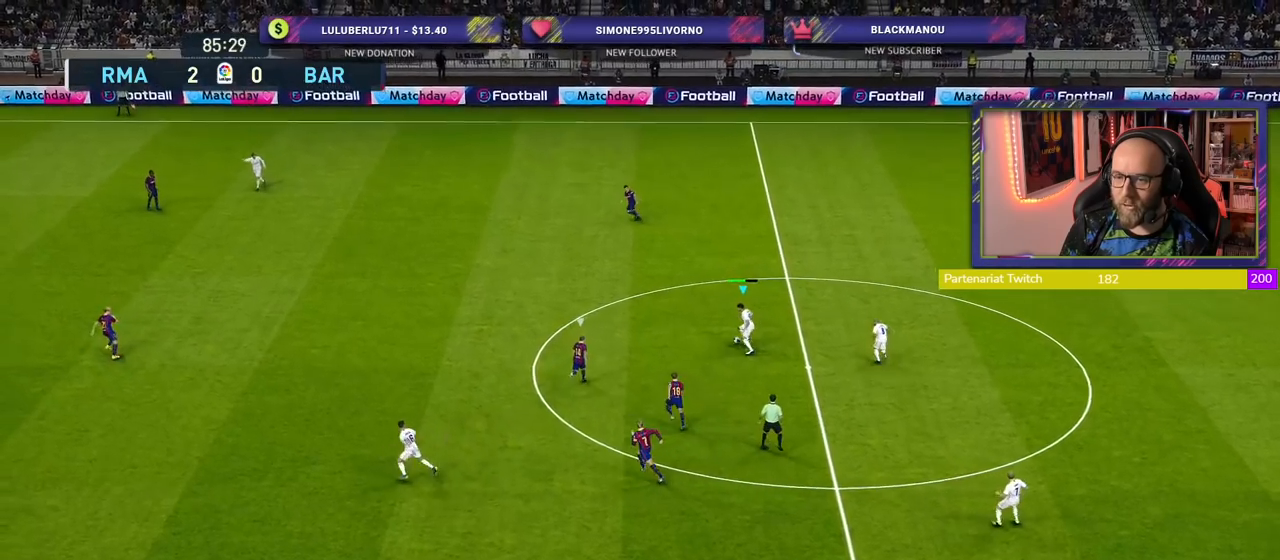
{"buttons": [], "left_stick": "center", "right_stick": "center", "events": [[20, "left_stick", "down-left"], [60, "CROSS", "down"], [180, "CROSS", "up"], [320, "left_stick", "left"], [460, "left_stick", "center"]]}
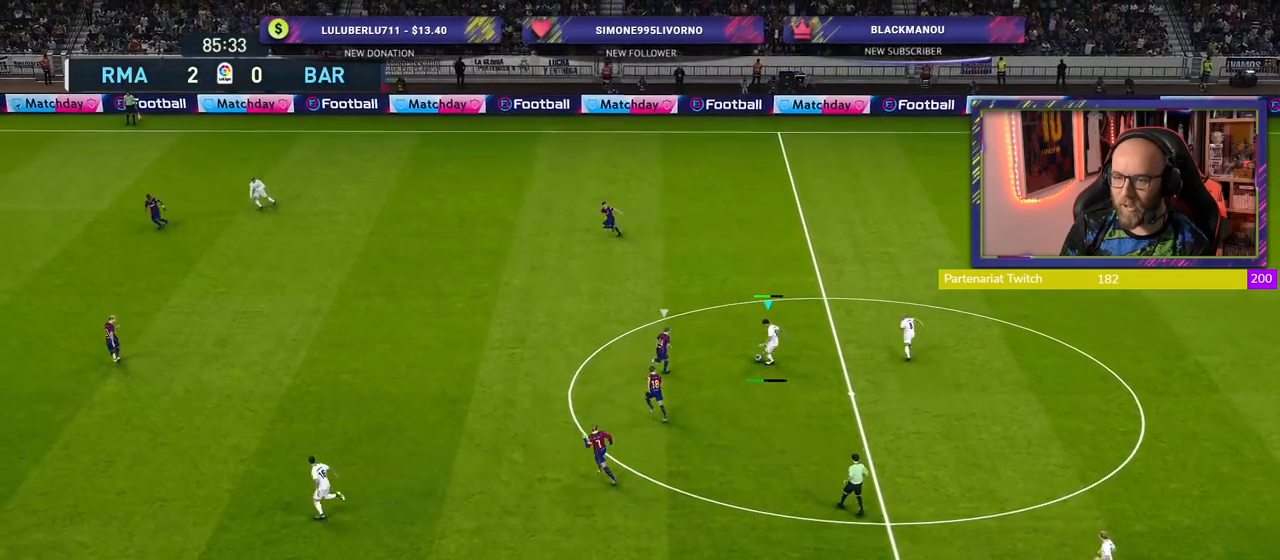
{"buttons": [], "left_stick": "up", "right_stick": "center", "events": [[480, "left_stick", "up"]]}
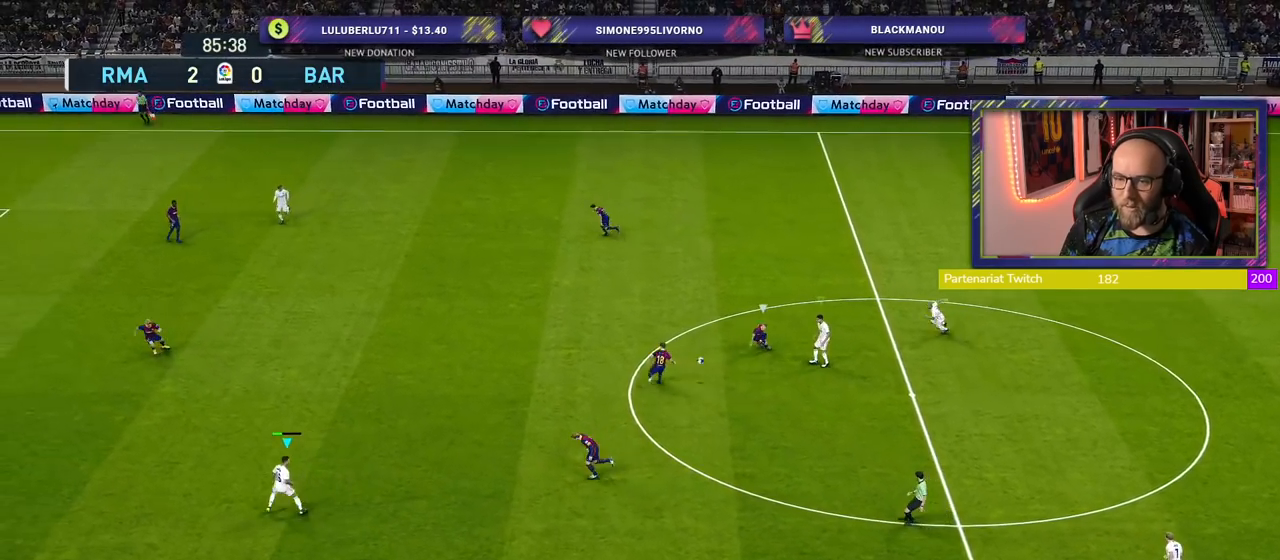
{"buttons": ["CROSS", "R2"], "left_stick": "left", "right_stick": "center", "events": [[120, "left_stick", "right"], [220, "left_stick", "up"], [240, "L1", "down"], [240, "R2", "down"], [280, "left_stick", "center"], [380, "L1", "up"], [380, "left_stick", "left"], [460, "CROSS", "down"]]}
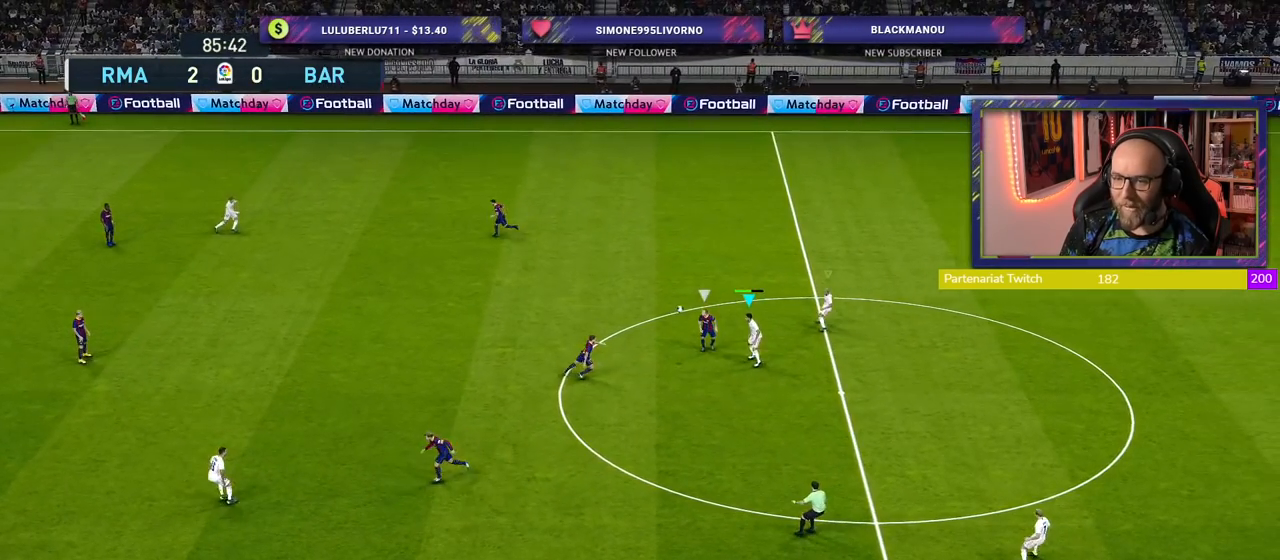
{"buttons": ["R2"], "left_stick": "left", "right_stick": "center", "events": [[140, "CROSS", "up"]]}
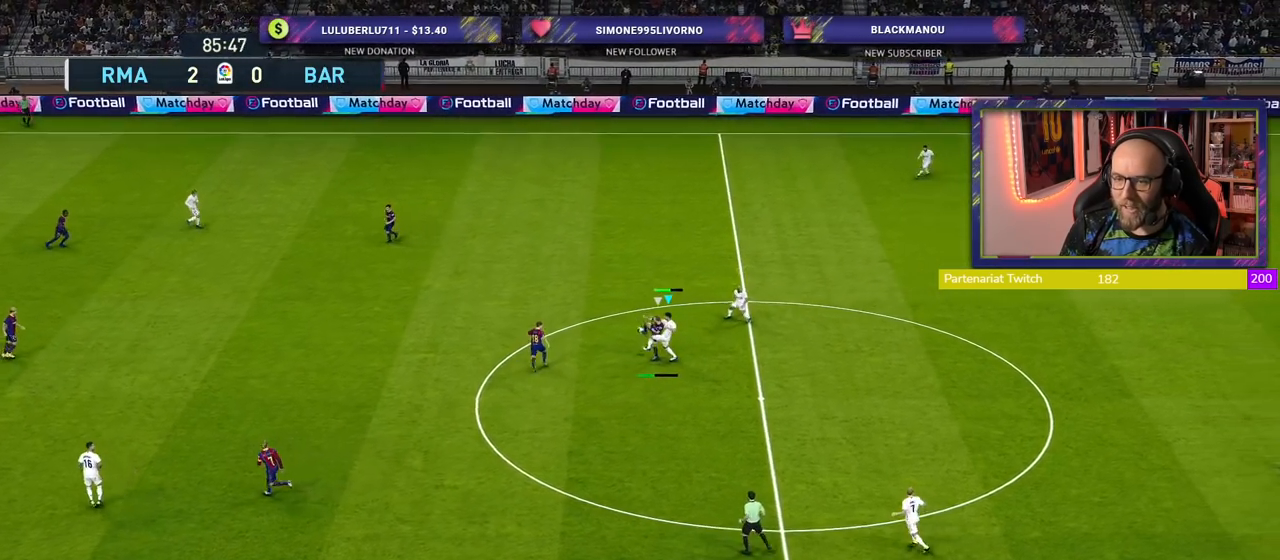
{"buttons": ["CROSS", "R2"], "left_stick": "up-left", "right_stick": "center", "events": [[140, "left_stick", "center"], [260, "CROSS", "down"], [260, "left_stick", "up-left"]]}
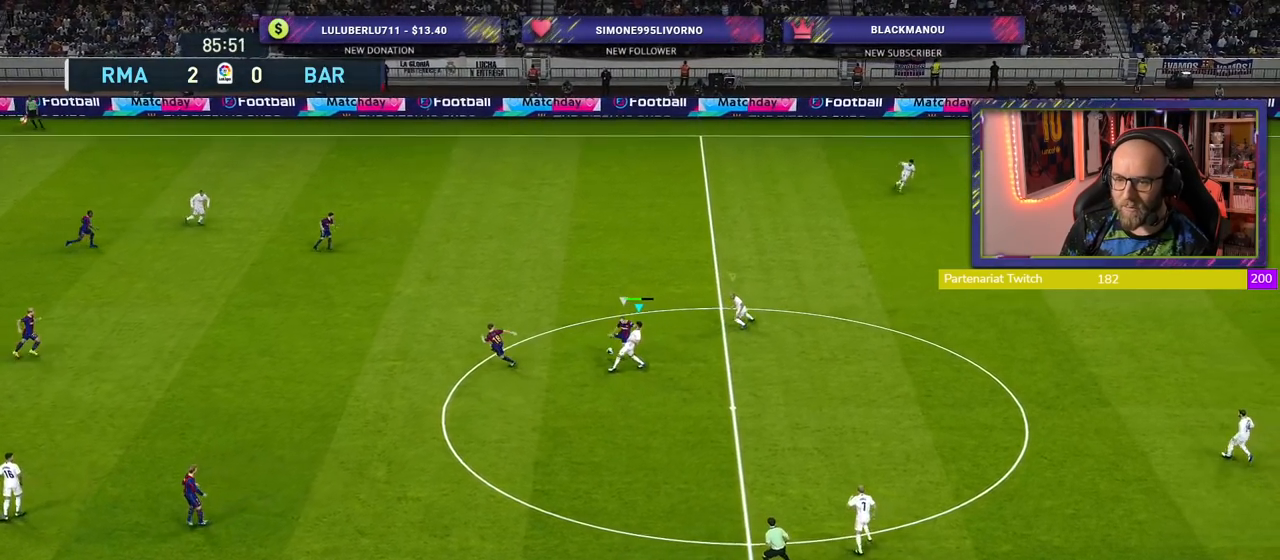
{"buttons": ["CROSS", "R2"], "left_stick": "center", "right_stick": "center", "events": [[80, "CROSS", "up"], [200, "CROSS", "down"], [500, "left_stick", "center"]]}
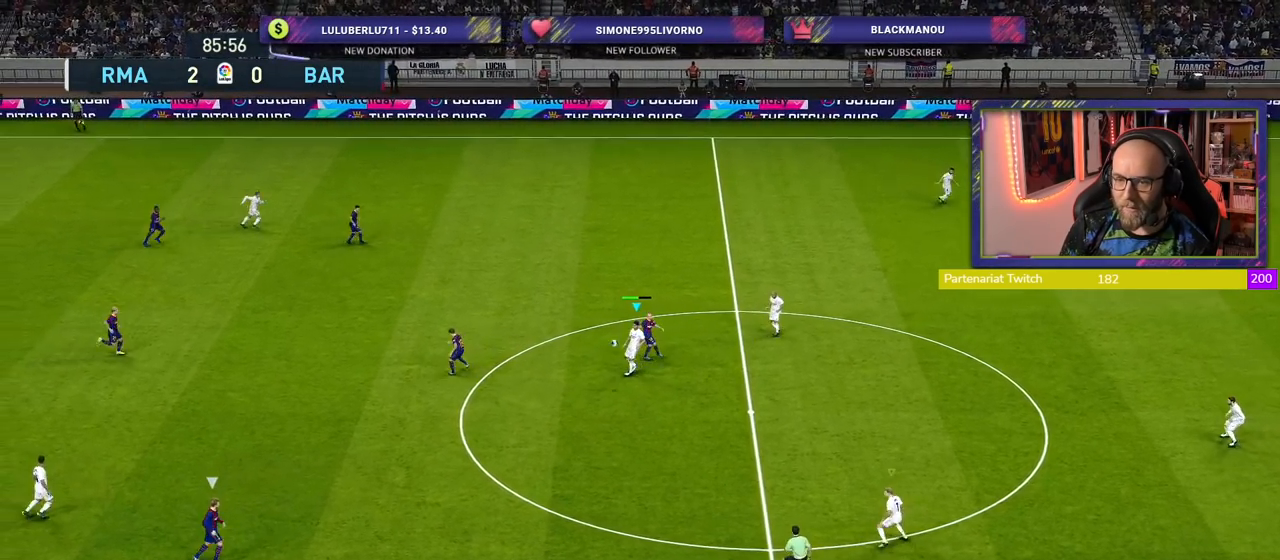
{"buttons": ["R2"], "left_stick": "down-left", "right_stick": "center", "events": [[80, "CROSS", "up"], [100, "left_stick", "down-left"]]}
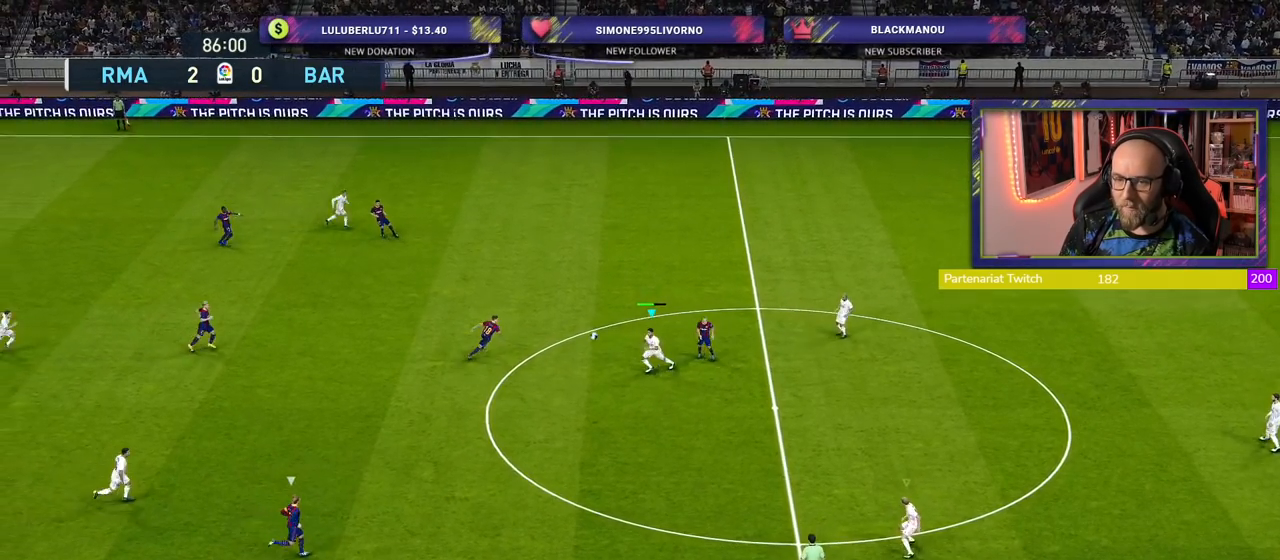
{"buttons": ["R2"], "left_stick": "down", "right_stick": "center", "events": [[40, "left_stick", "down"]]}
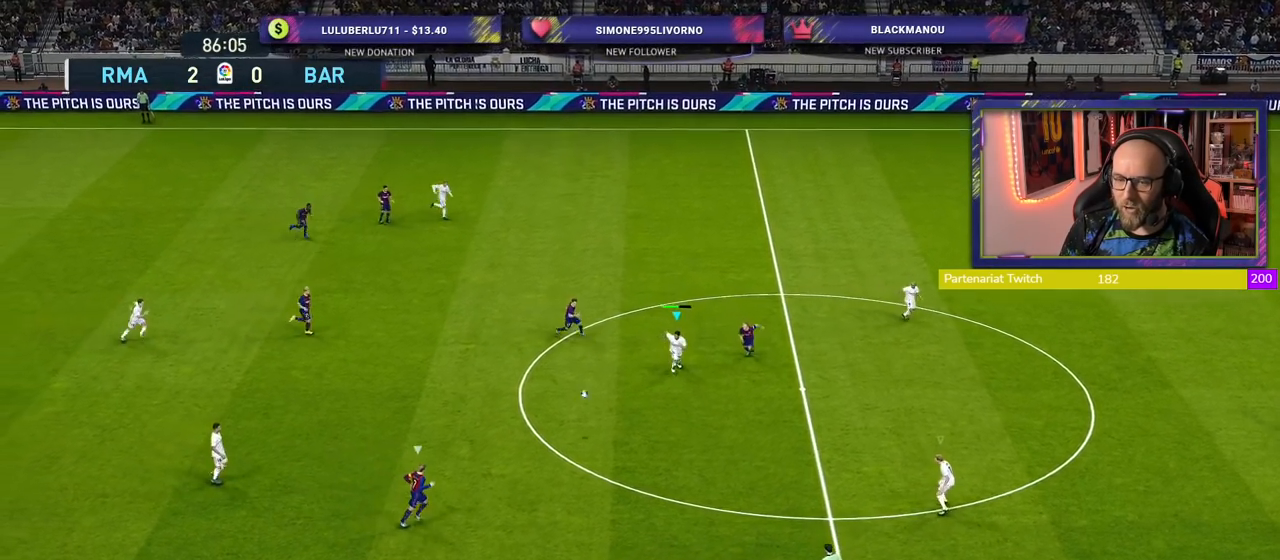
{"buttons": ["R2"], "left_stick": "down", "right_stick": "center", "events": []}
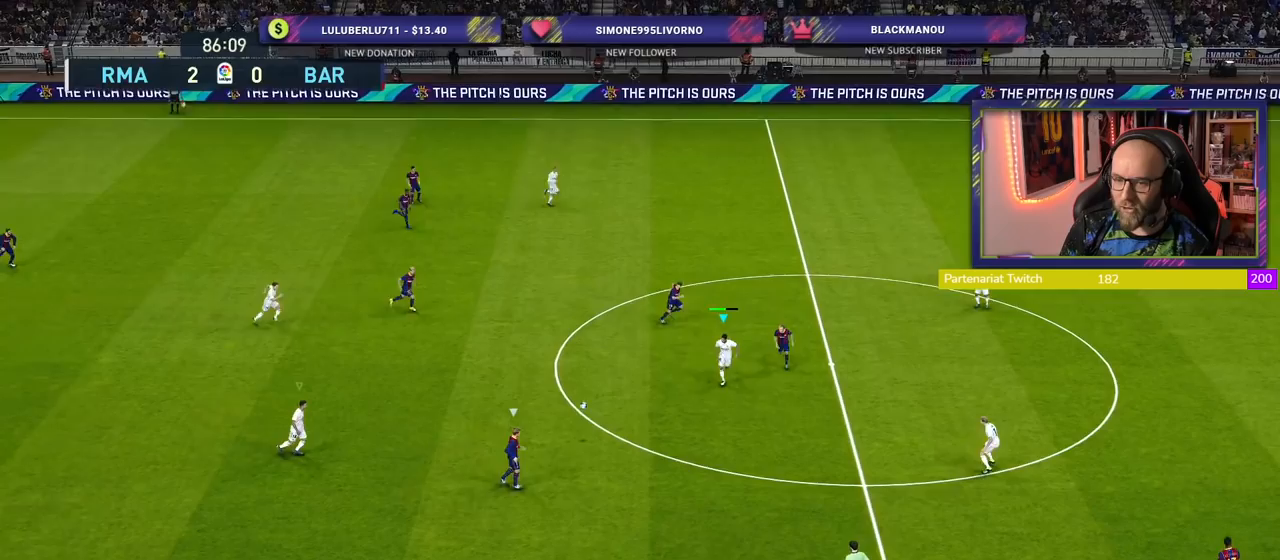
{"buttons": ["CROSS"], "left_stick": "left", "right_stick": "center", "events": [[80, "CROSS", "down"], [120, "left_stick", "left"], [140, "R2", "up"], [360, "left_stick", "center"], [480, "left_stick", "left"]]}
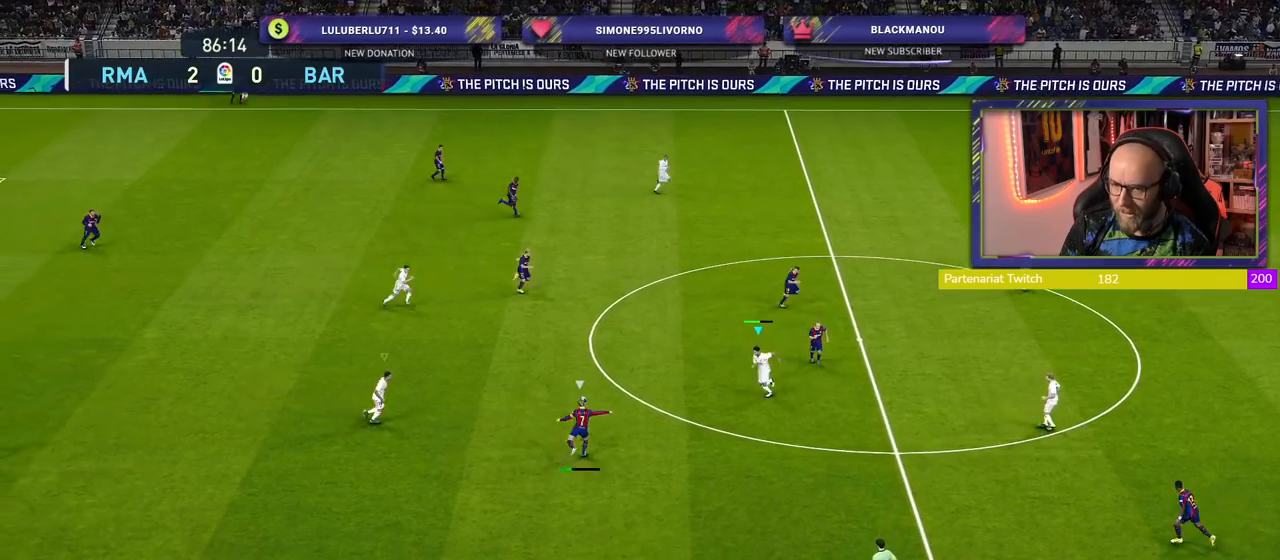
{"buttons": [], "left_stick": "up-right", "right_stick": "center", "events": [[380, "left_stick", "up-right"], [480, "CROSS", "up"]]}
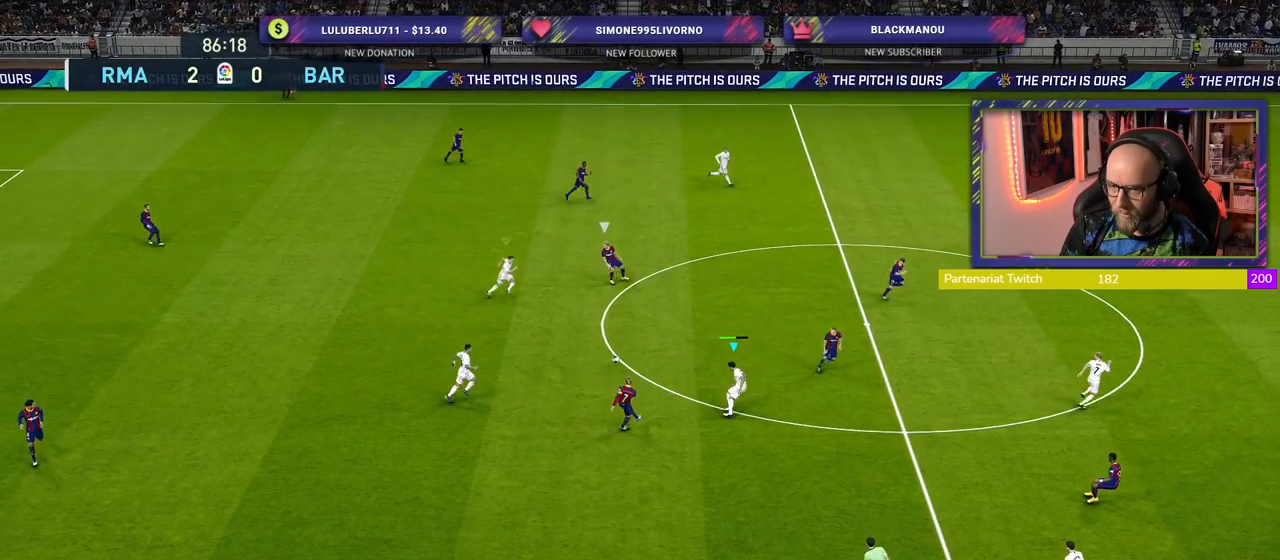
{"buttons": ["R2"], "left_stick": "right", "right_stick": "center", "events": [[140, "left_stick", "right"], [160, "L1", "down"], [160, "R2", "down"], [280, "L1", "up"]]}
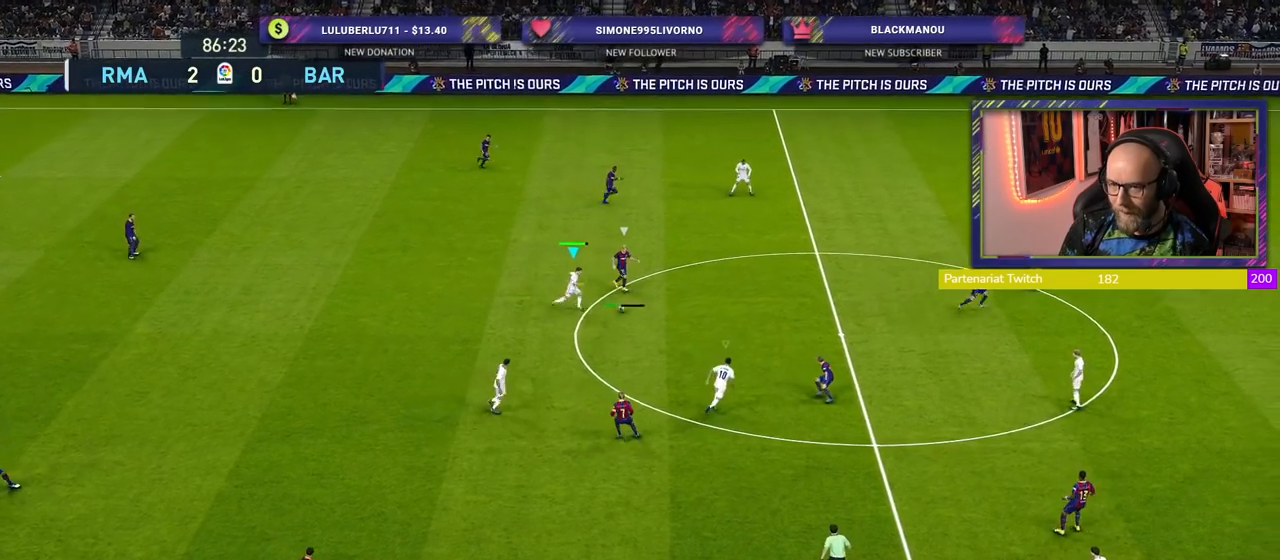
{"buttons": ["R2"], "left_stick": "up", "right_stick": "center", "events": [[40, "left_stick", "up-right"], [320, "left_stick", "up"], [340, "L1", "down"], [500, "L1", "up"]]}
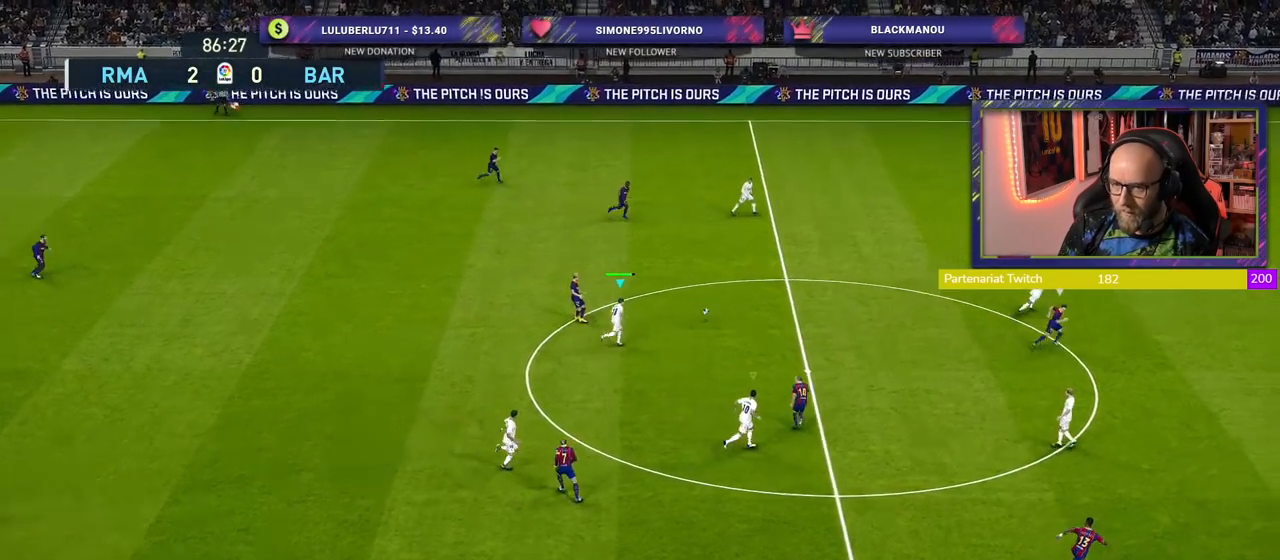
{"buttons": ["L1", "R2"], "left_stick": "right", "right_stick": "center", "events": [[160, "left_stick", "down-left"], [400, "L1", "down"], [420, "left_stick", "right"]]}
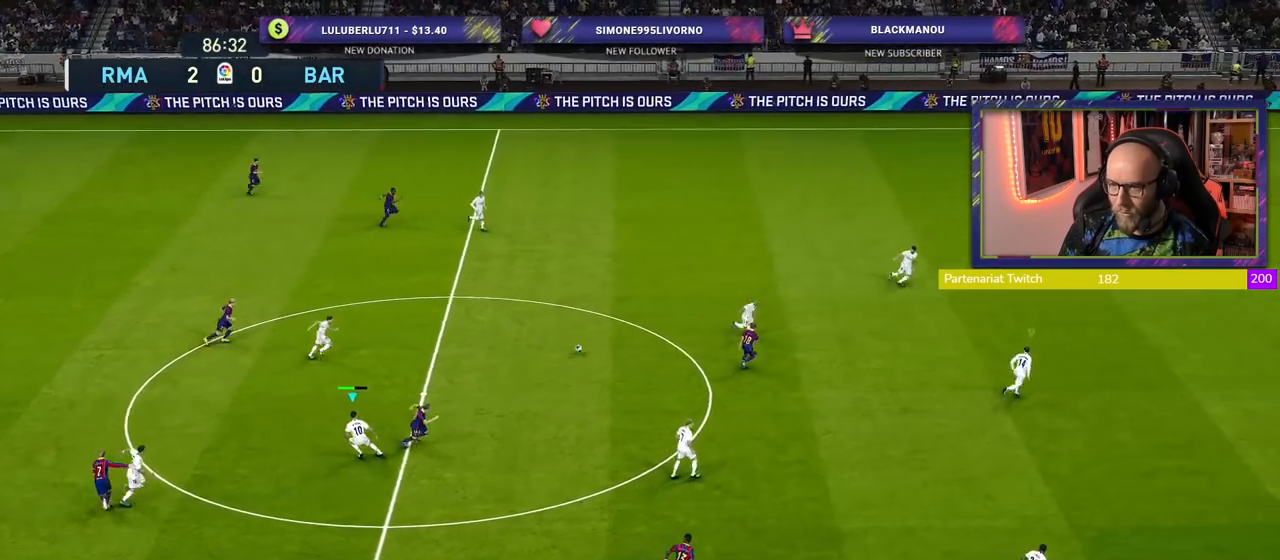
{"buttons": ["R2"], "left_stick": "down", "right_stick": "center", "events": [[40, "L1", "up"], [60, "left_stick", "down-right"], [420, "left_stick", "down"]]}
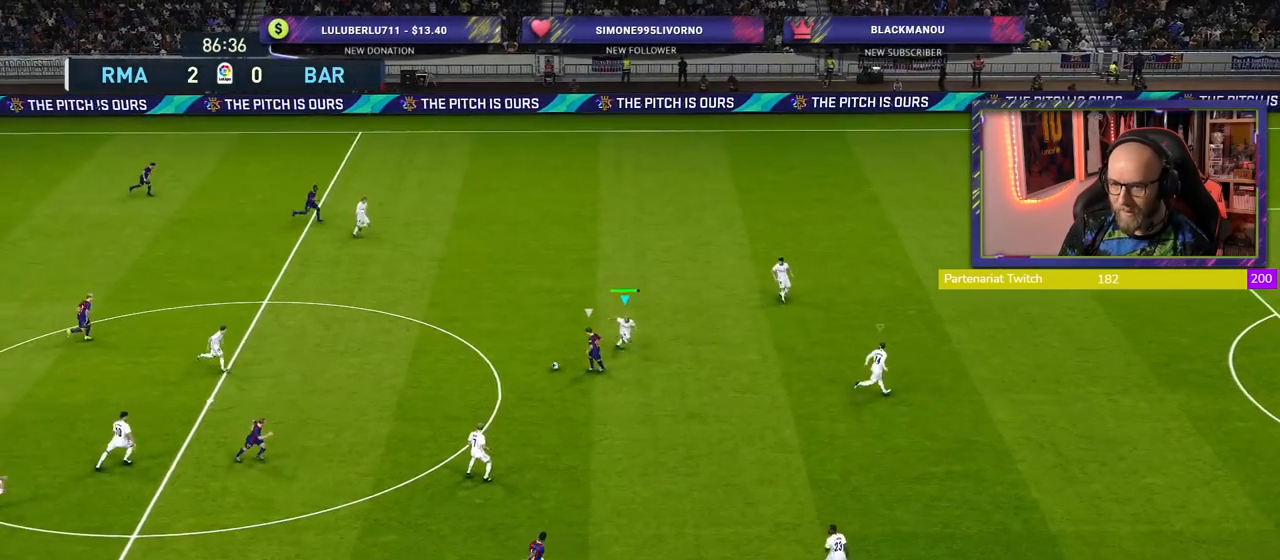
{"buttons": ["CROSS"], "left_stick": "down-left", "right_stick": "center", "events": [[200, "left_stick", "down-left"], [280, "CROSS", "down"], [380, "R2", "up"]]}
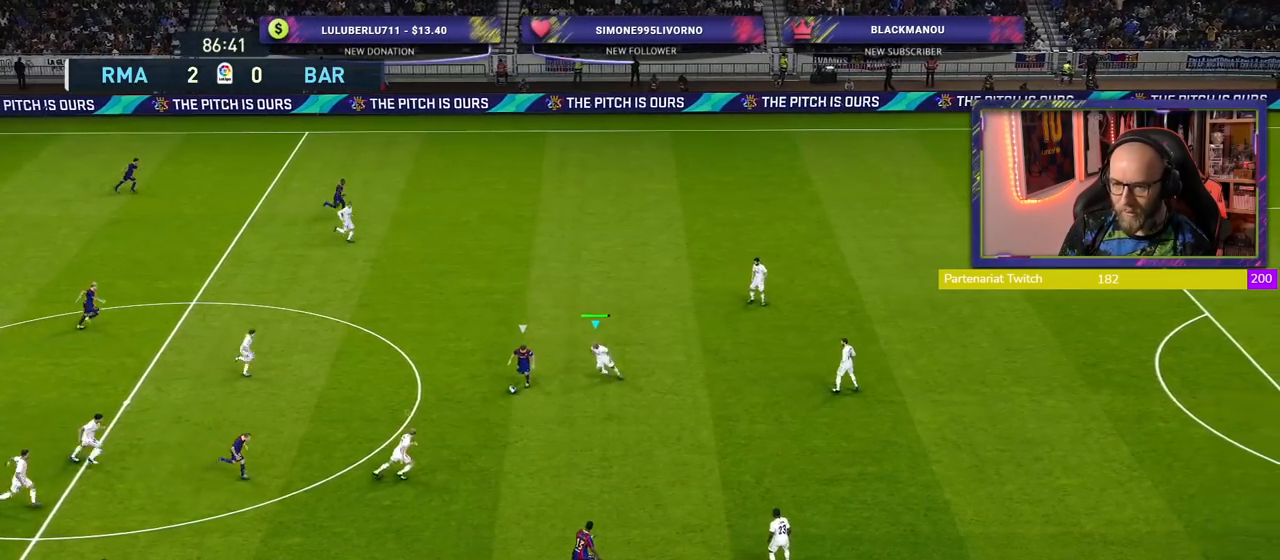
{"buttons": ["CROSS"], "left_stick": "center", "right_stick": "center", "events": [[220, "left_stick", "center"]]}
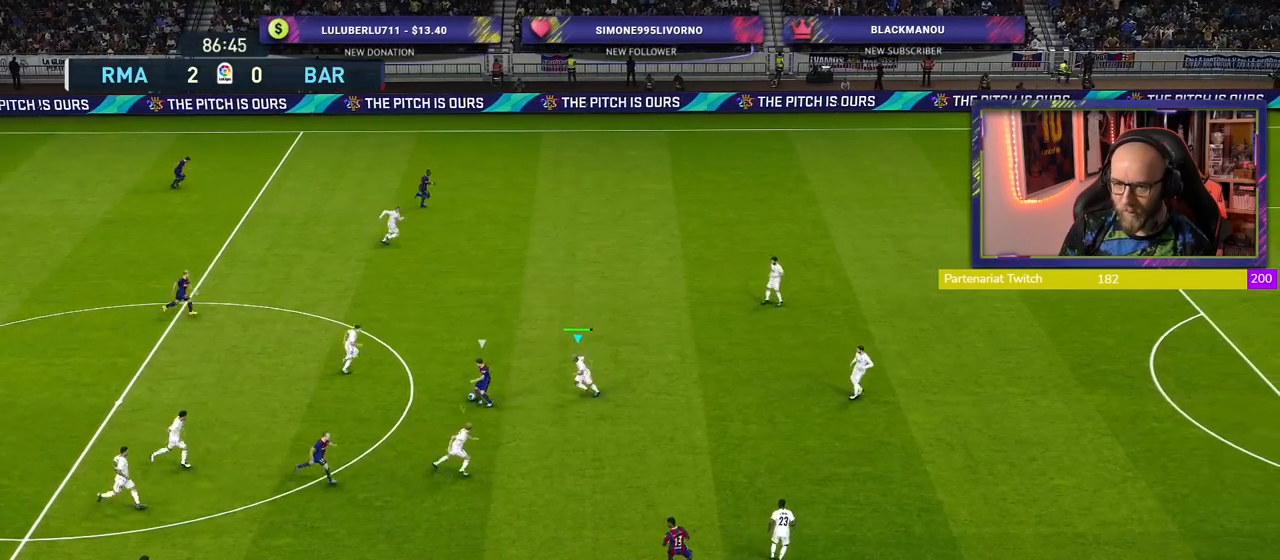
{"buttons": ["SQUARE", "R2"], "left_stick": "up", "right_stick": "center", "events": [[20, "left_stick", "up"], [120, "CROSS", "up"], [200, "R2", "down"], [240, "SQUARE", "down"]]}
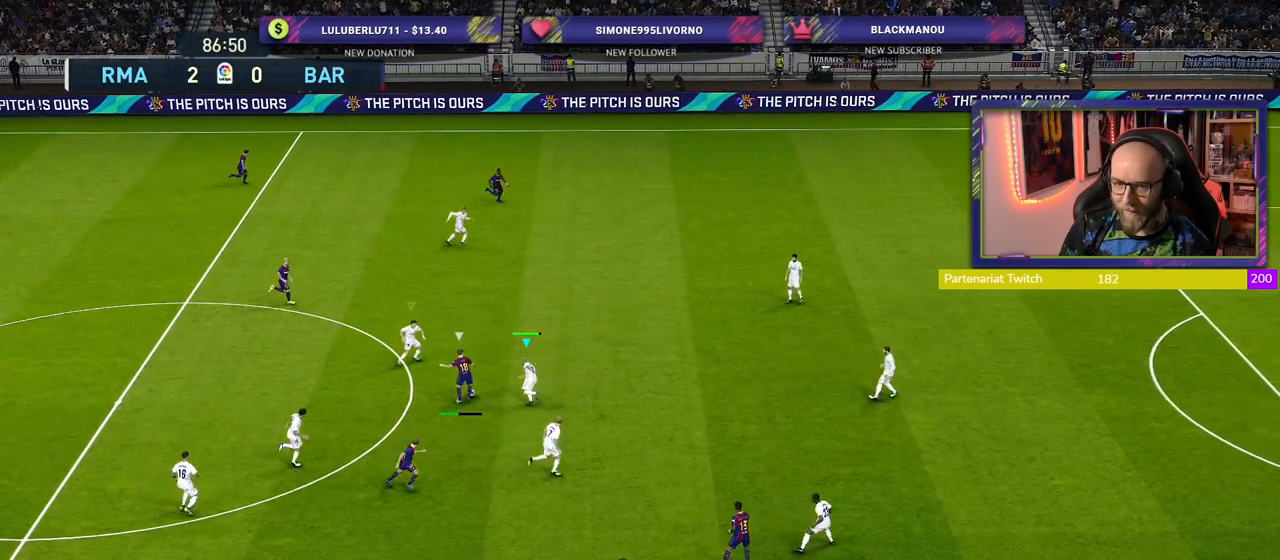
{"buttons": ["CROSS", "SQUARE", "R2"], "left_stick": "up-right", "right_stick": "center", "events": [[180, "CROSS", "down"], [220, "left_stick", "up-right"], [360, "L1", "down"], [500, "L1", "up"]]}
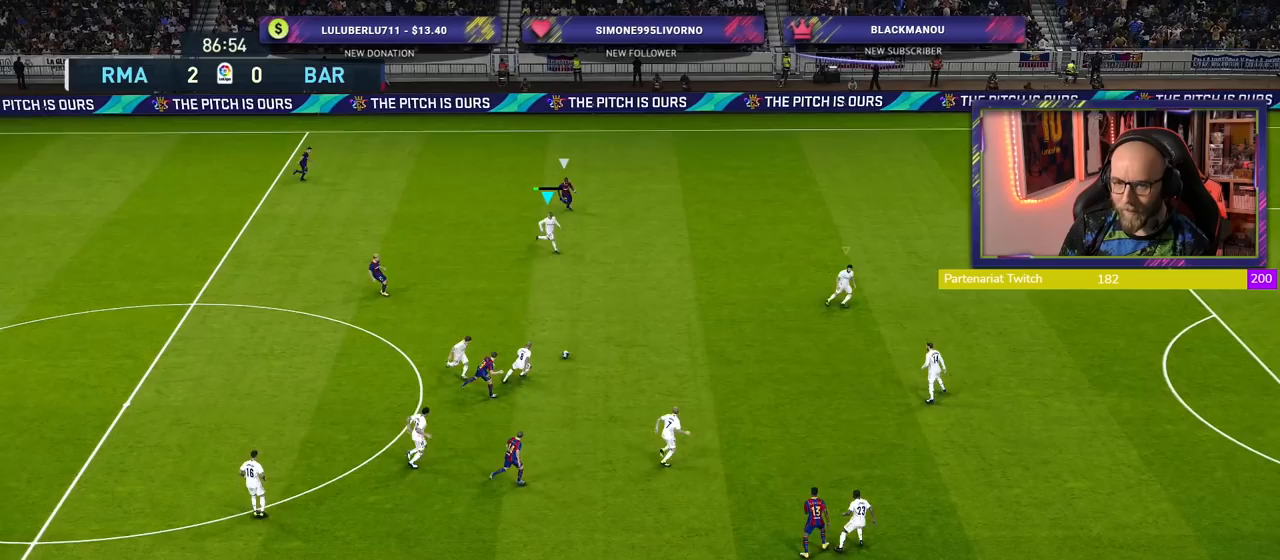
{"buttons": [], "left_stick": "down", "right_stick": "center", "events": [[40, "left_stick", "down-right"], [220, "CROSS", "up"], [220, "SQUARE", "up"], [400, "left_stick", "down"], [500, "R2", "up"]]}
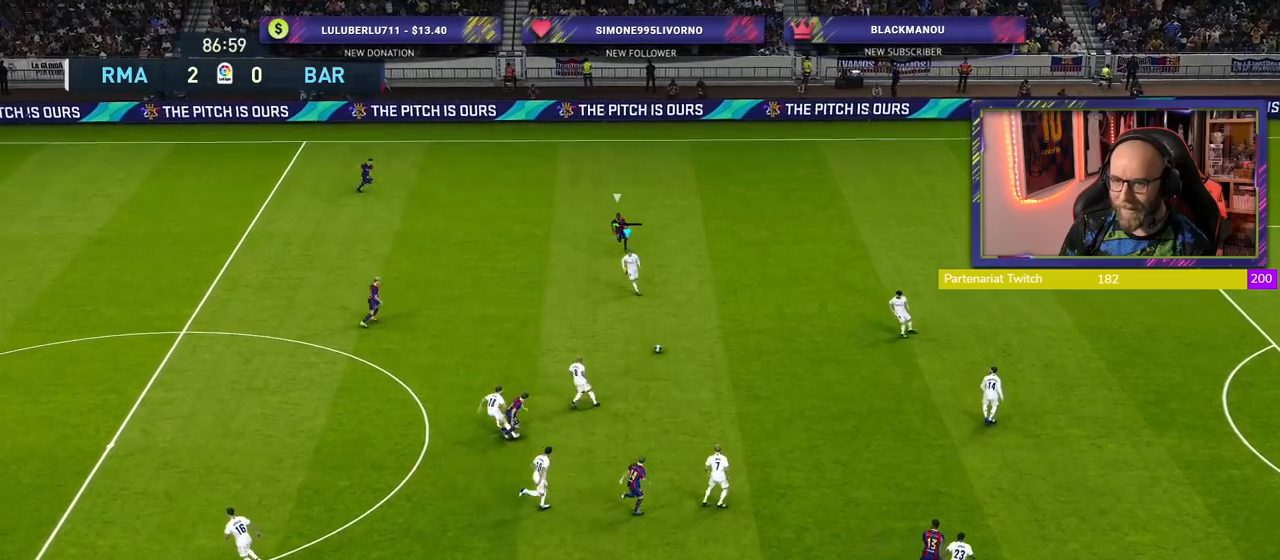
{"buttons": [], "left_stick": "down-left", "right_stick": "center", "events": [[20, "left_stick", "down-left"]]}